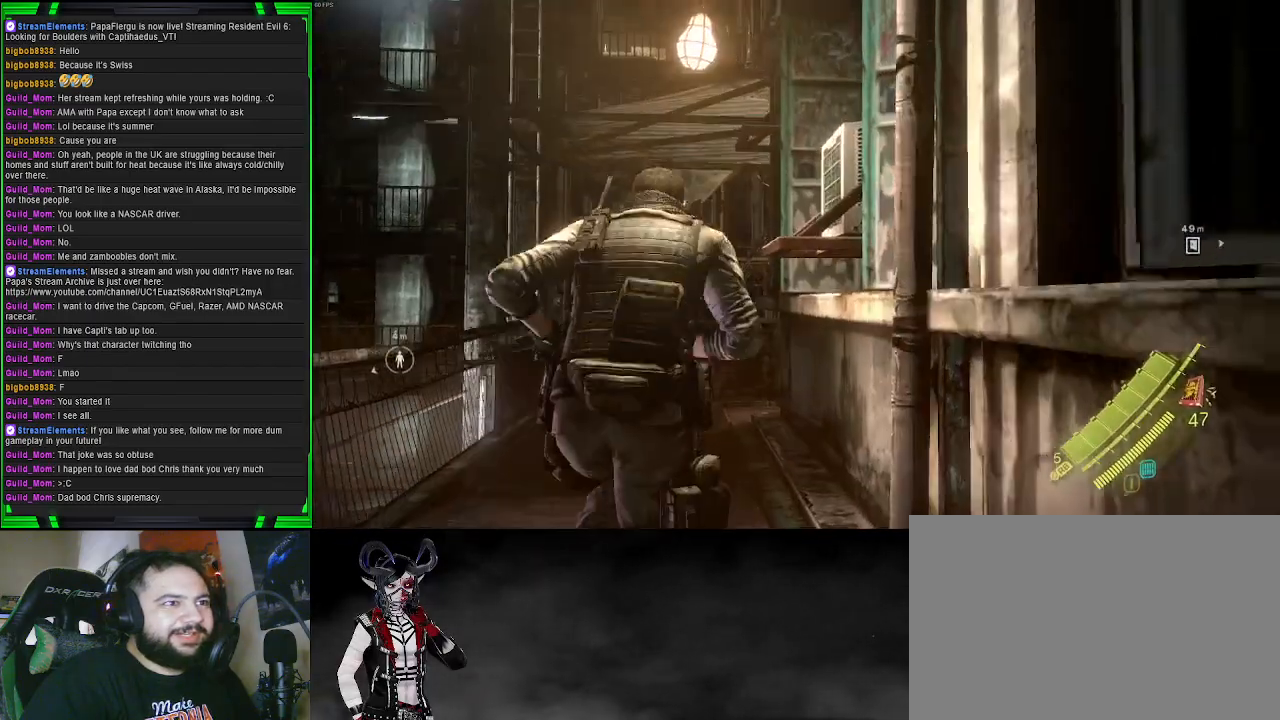
Gameplay with a controller (PlayStation layout); each line is a JSON object with the inputs held at the frame after it. "events" lists button and stick changes between this image and that frame as [ms after this image, input, new state], when the widget could be followed in between.
{"buttons": ["CROSS"], "left_stick": "up-left", "right_stick": "center", "events": []}
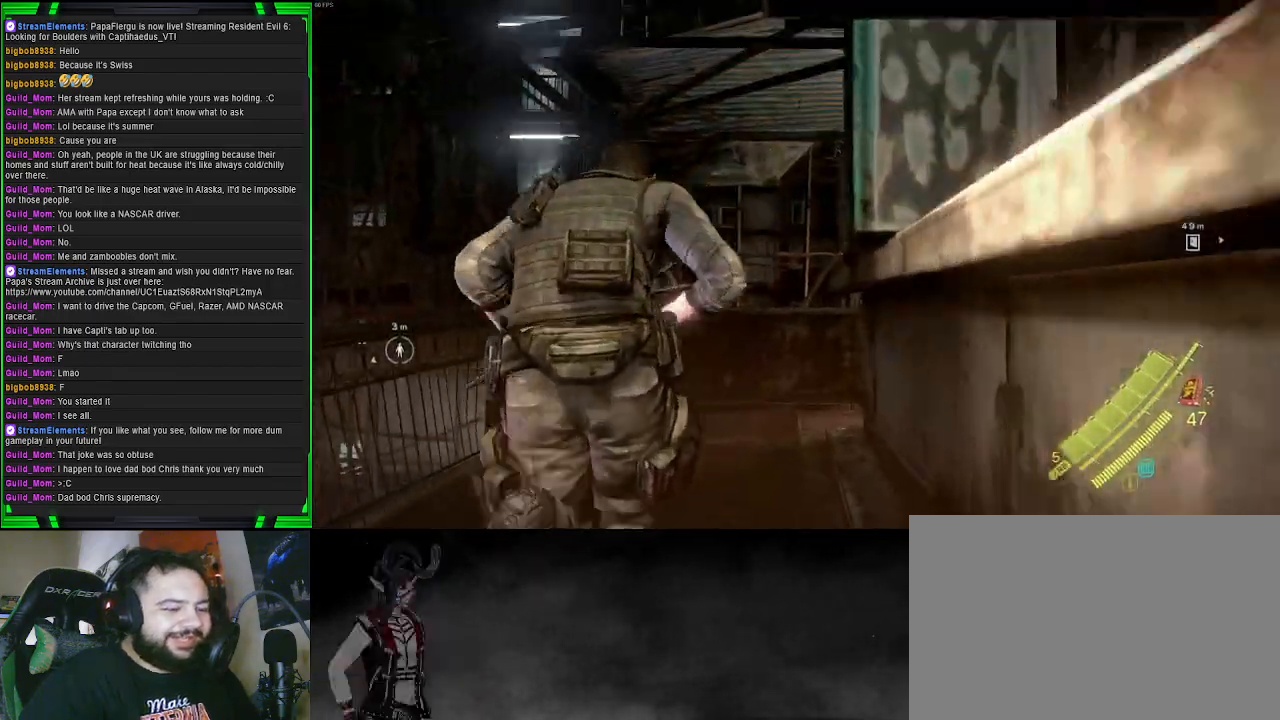
{"buttons": [], "left_stick": "up-right", "right_stick": "center", "events": [[67, "CROSS", "up"], [267, "left_stick", "up"], [300, "right_stick", "down-left"], [467, "left_stick", "up-right"], [500, "right_stick", "center"]]}
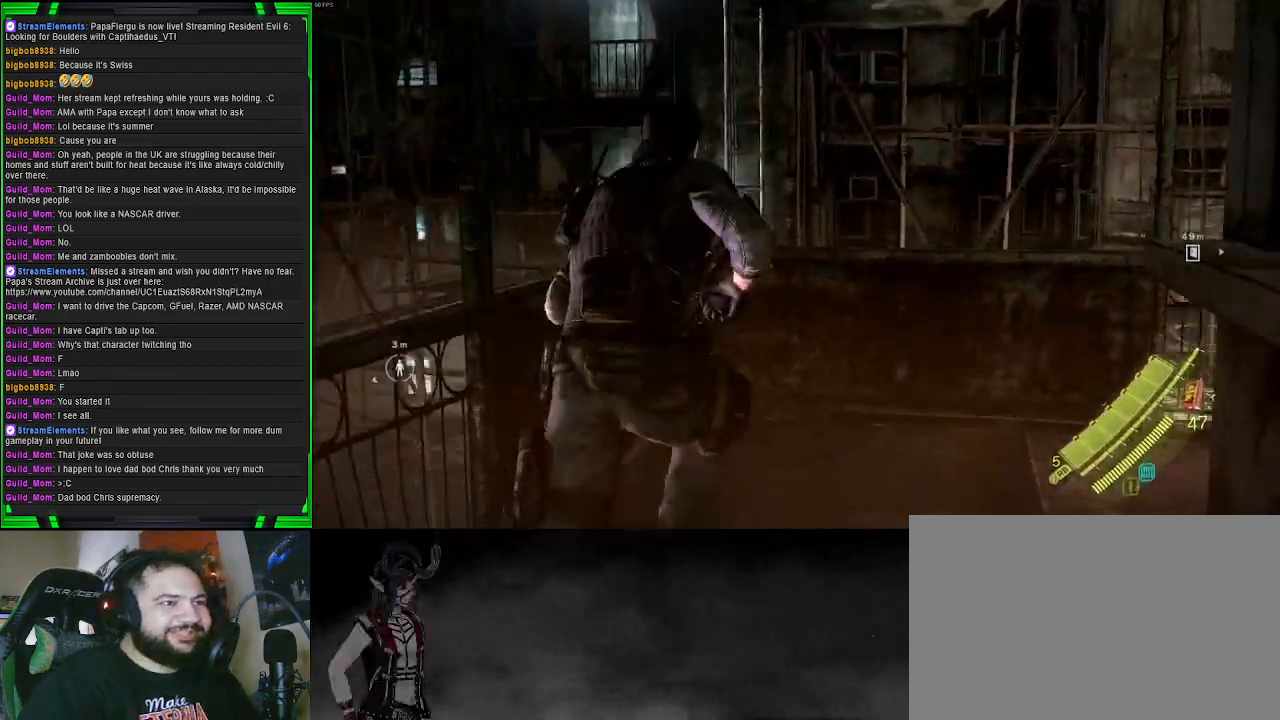
{"buttons": [], "left_stick": "up-right", "right_stick": "down-left", "events": [[217, "right_stick", "down-left"]]}
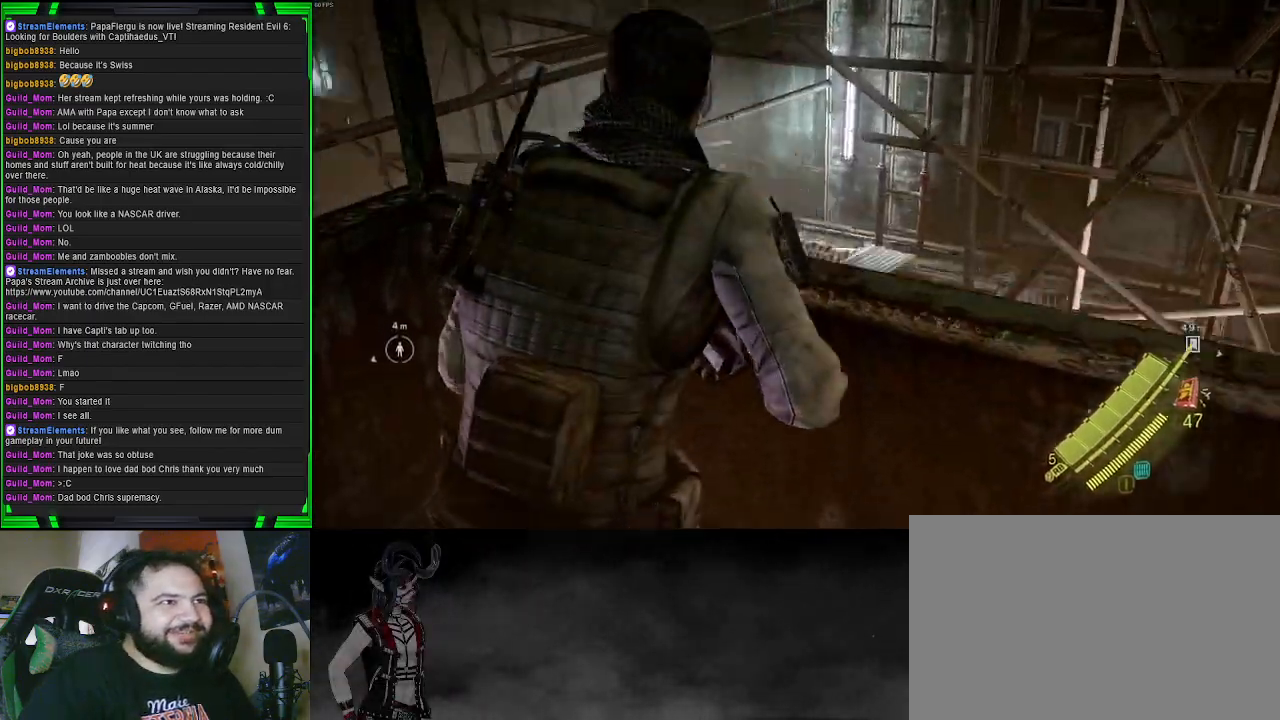
{"buttons": [], "left_stick": "up-right", "right_stick": "left", "events": [[33, "right_stick", "center"], [433, "right_stick", "left"]]}
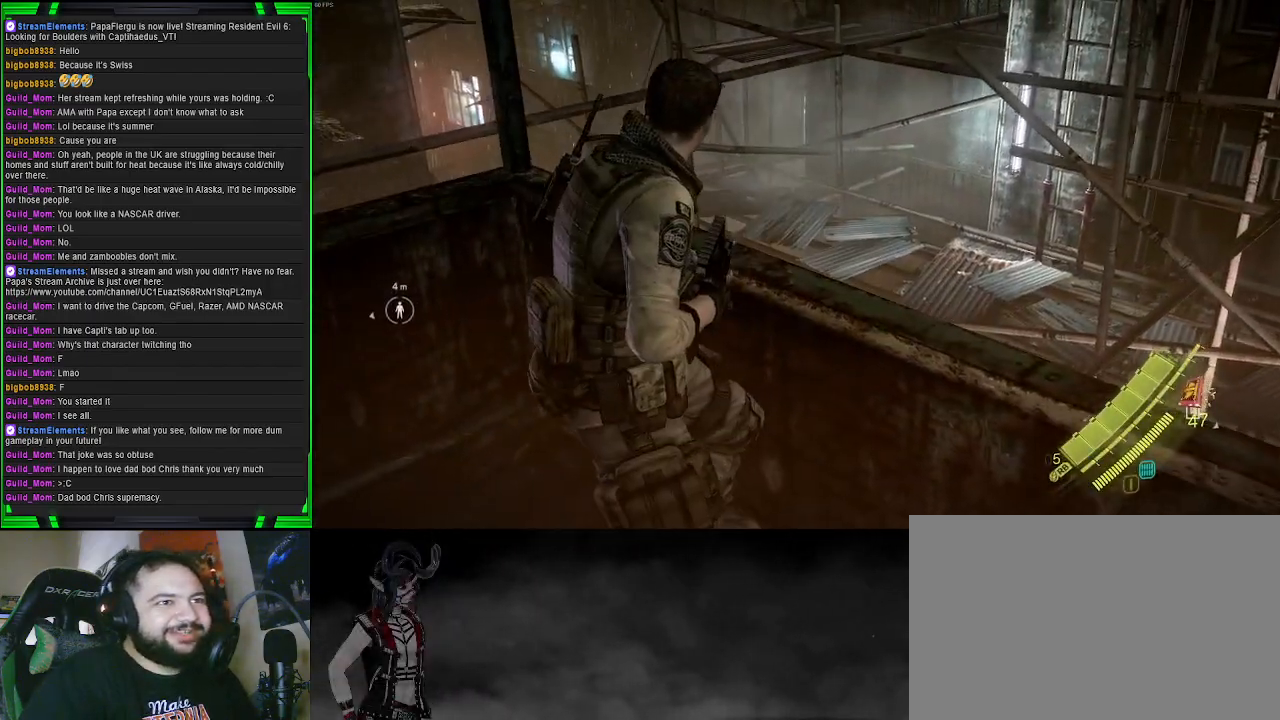
{"buttons": [], "left_stick": "up", "right_stick": "up-left", "events": [[100, "left_stick", "up"], [450, "right_stick", "up-left"]]}
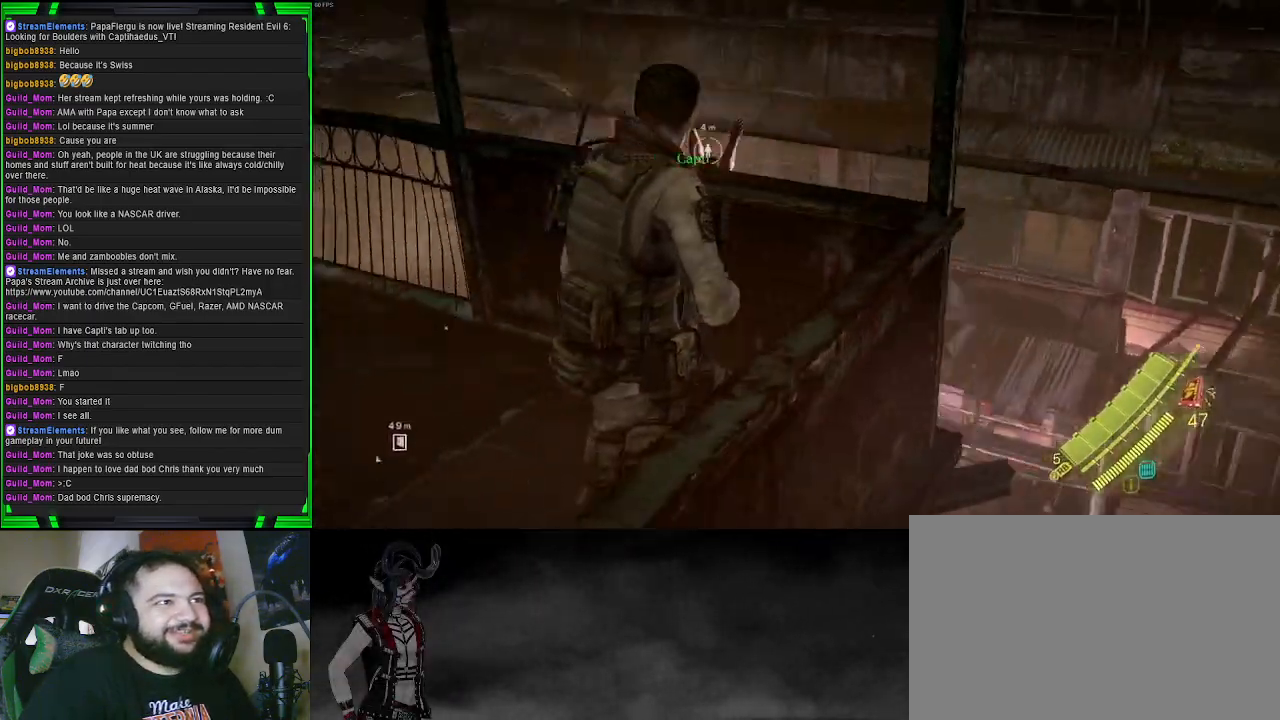
{"buttons": [], "left_stick": "center", "right_stick": "right", "events": [[150, "right_stick", "center"], [350, "left_stick", "center"], [500, "right_stick", "right"]]}
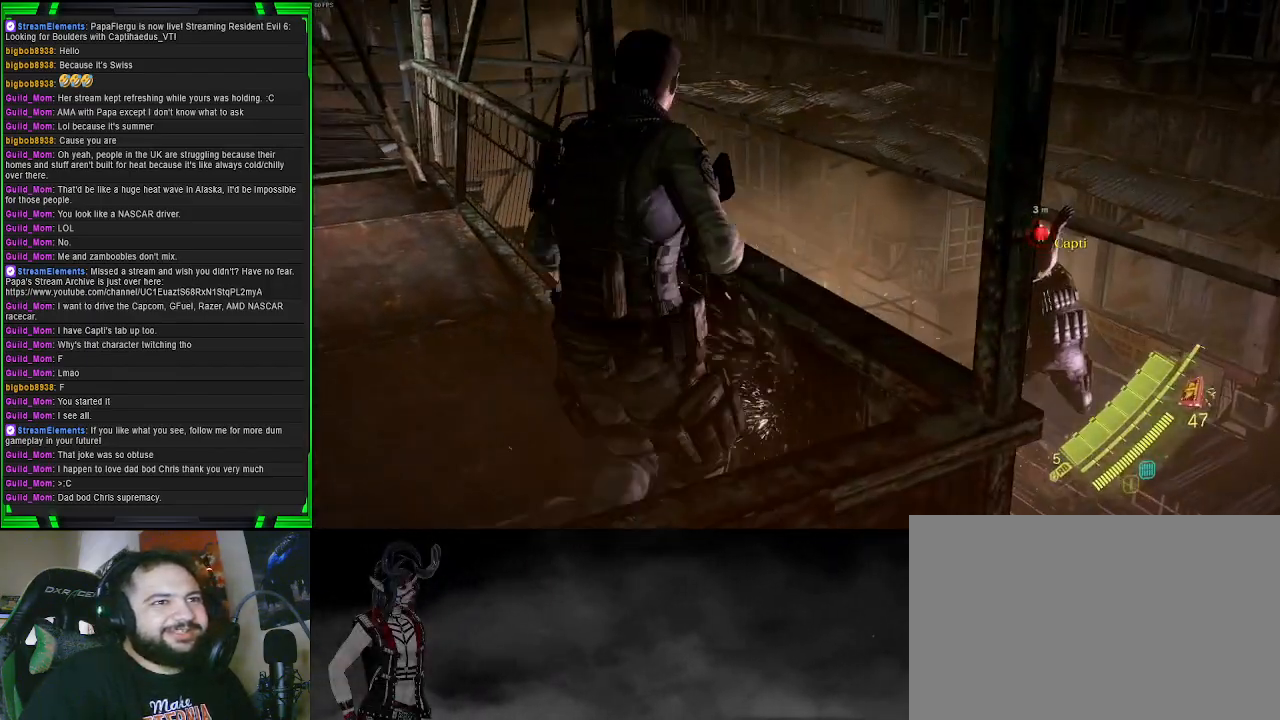
{"buttons": [], "left_stick": "up", "right_stick": "down-left", "events": [[283, "right_stick", "center"], [367, "right_stick", "down-left"], [483, "left_stick", "up"]]}
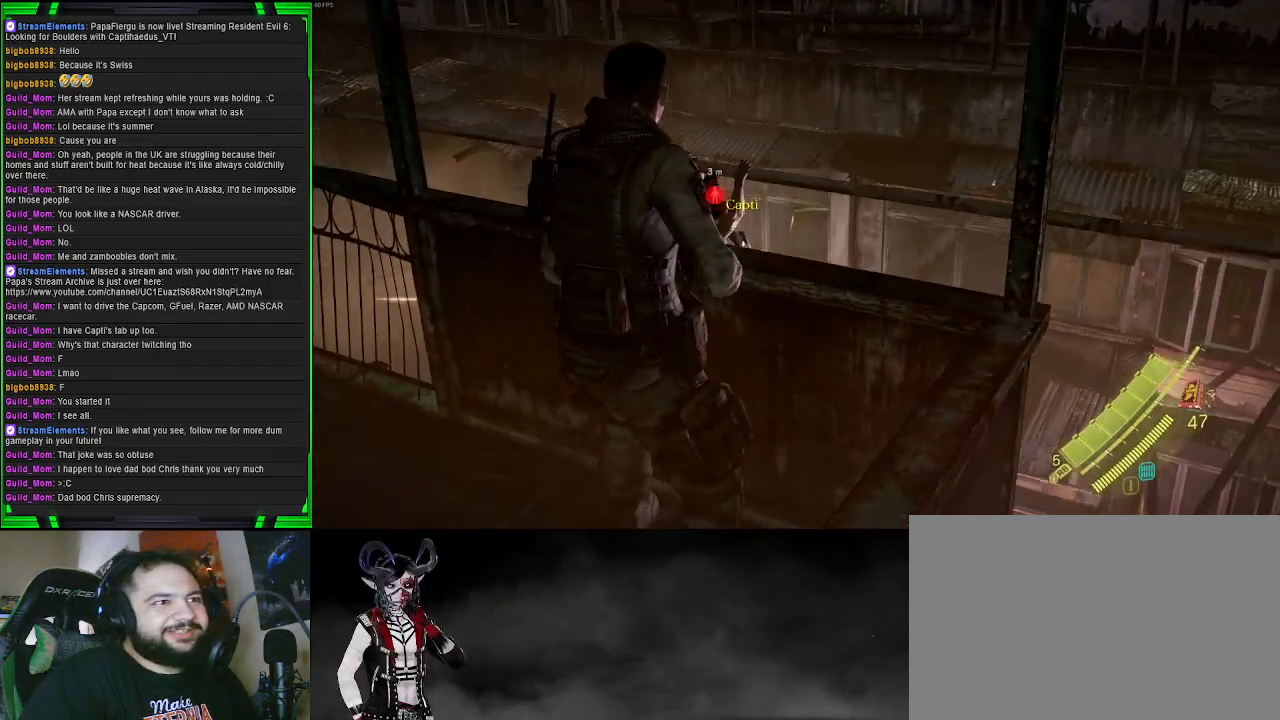
{"buttons": [], "left_stick": "up-left", "right_stick": "center", "events": [[167, "right_stick", "center"], [183, "left_stick", "up-left"]]}
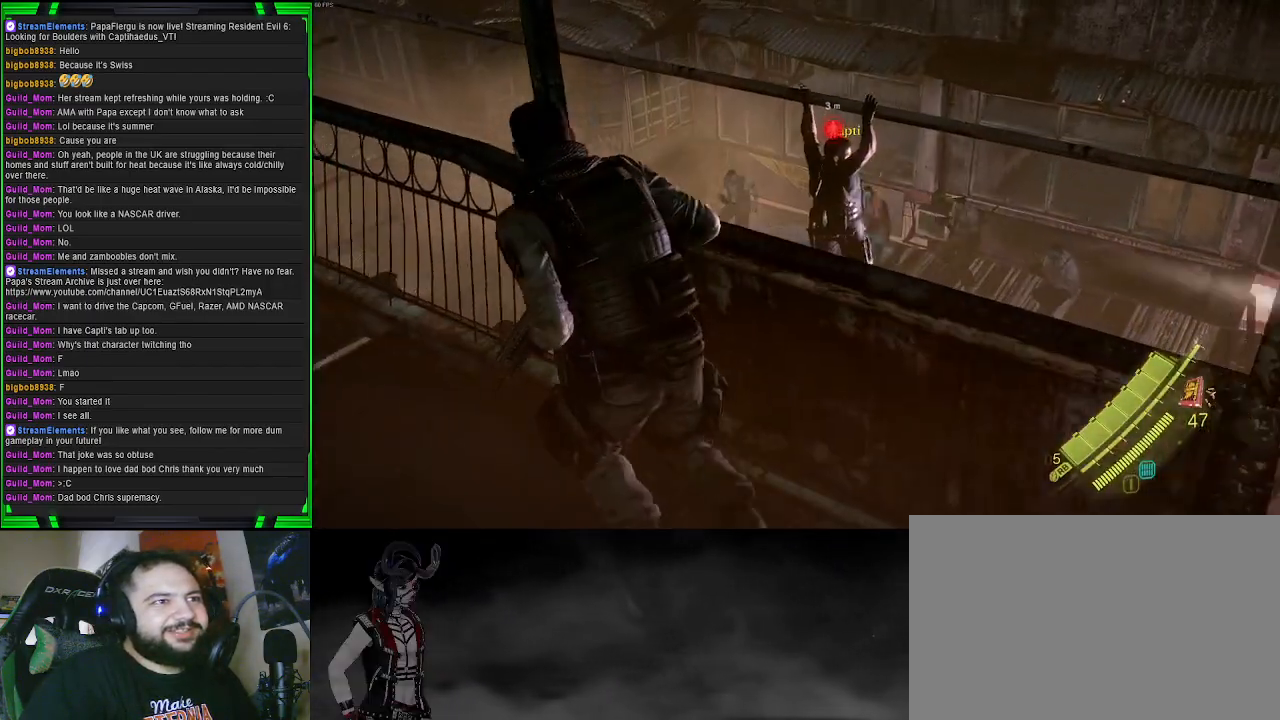
{"buttons": [], "left_stick": "up-left", "right_stick": "down-right", "events": [[333, "right_stick", "right"], [400, "right_stick", "down-right"]]}
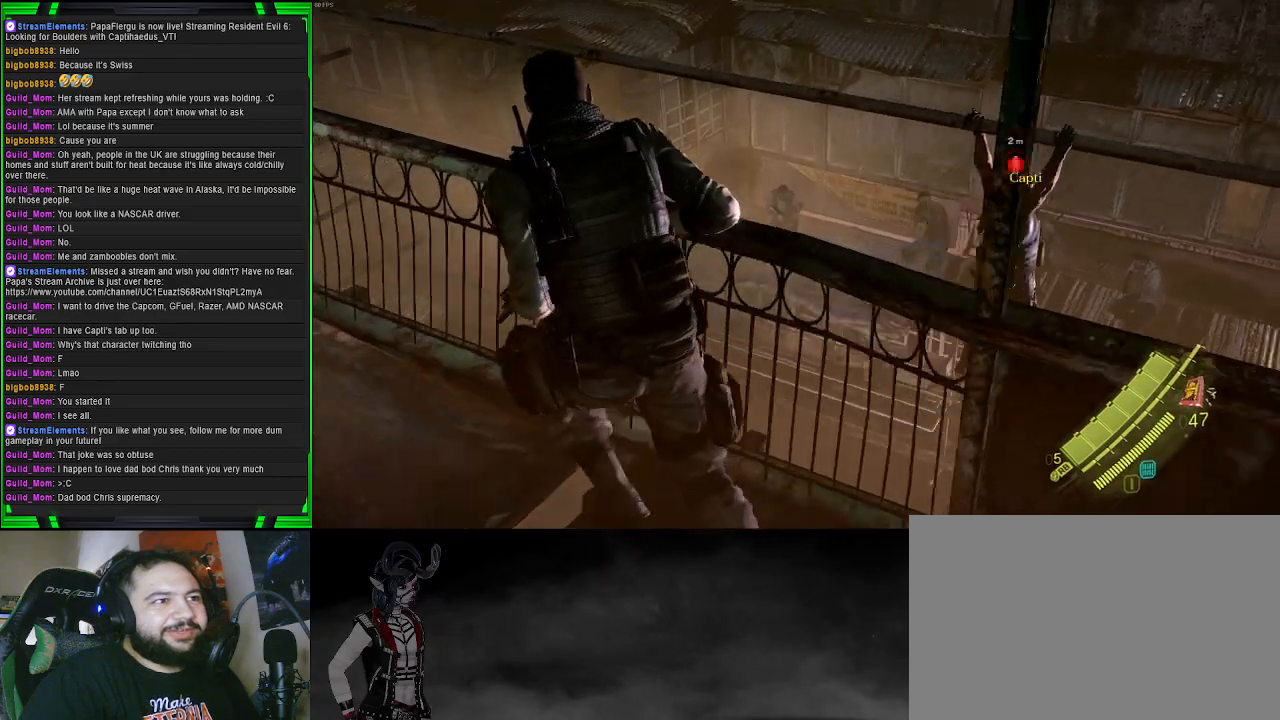
{"buttons": ["L2"], "left_stick": "center", "right_stick": "right", "events": [[17, "L2", "down"], [117, "right_stick", "center"], [133, "left_stick", "center"], [300, "right_stick", "right"]]}
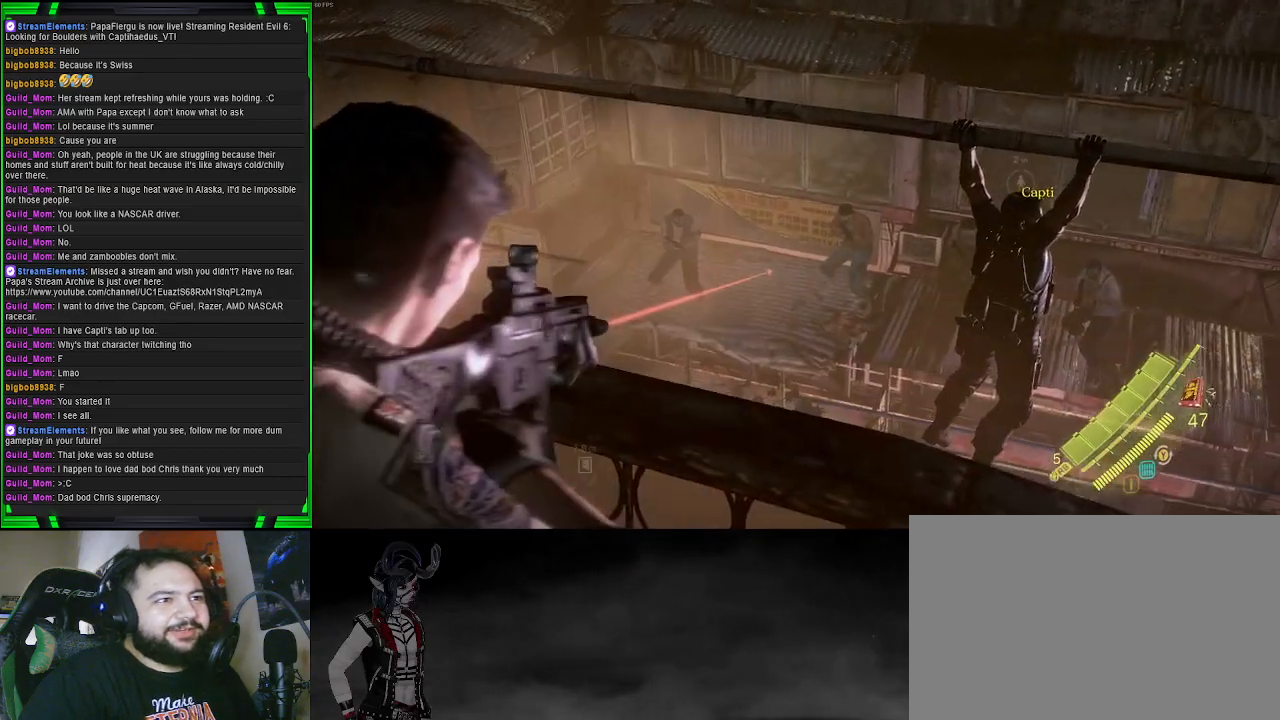
{"buttons": ["L2", "R2"], "left_stick": "center", "right_stick": "right", "events": [[67, "right_stick", "center"], [100, "R2", "down"], [150, "right_stick", "up"], [300, "right_stick", "center"], [467, "right_stick", "right"]]}
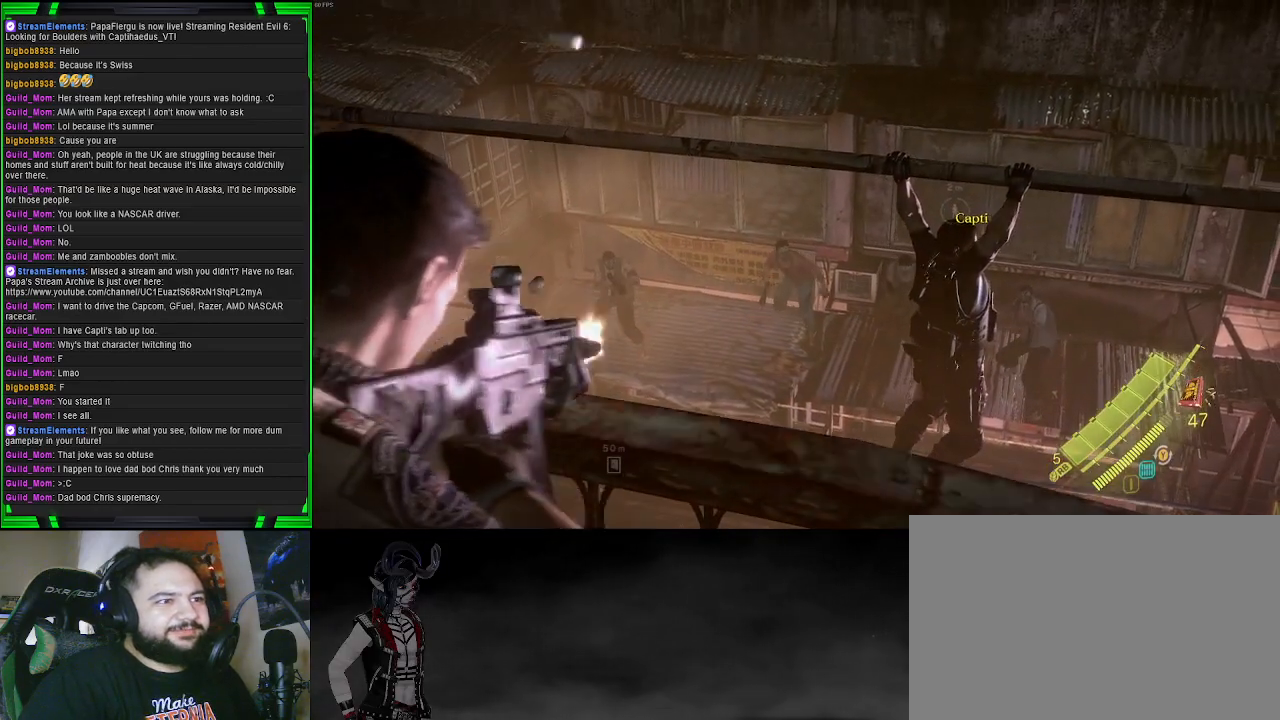
{"buttons": ["L2", "R2"], "left_stick": "center", "right_stick": "center", "events": [[167, "right_stick", "center"], [317, "right_stick", "up-left"], [433, "right_stick", "center"]]}
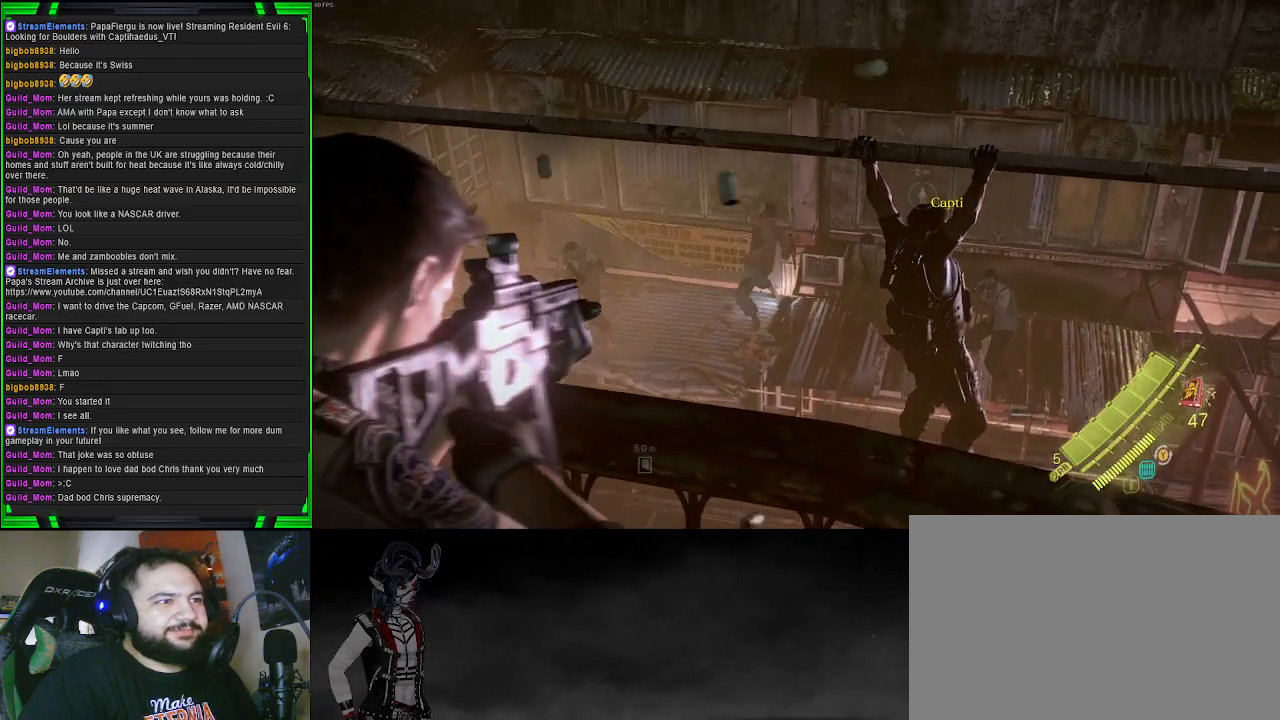
{"buttons": ["L2"], "left_stick": "center", "right_stick": "right", "events": [[317, "right_stick", "right"], [450, "R2", "up"]]}
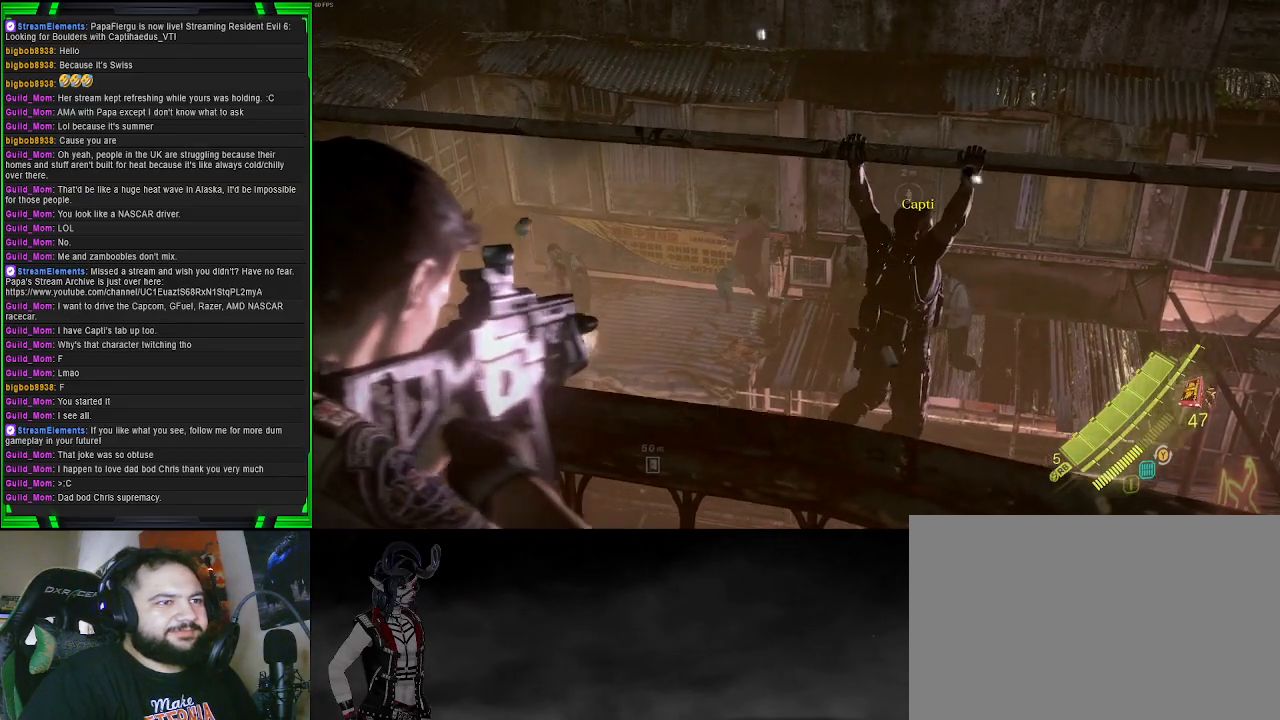
{"buttons": ["L2", "R2"], "left_stick": "center", "right_stick": "center", "events": [[133, "R2", "down"], [133, "right_stick", "center"]]}
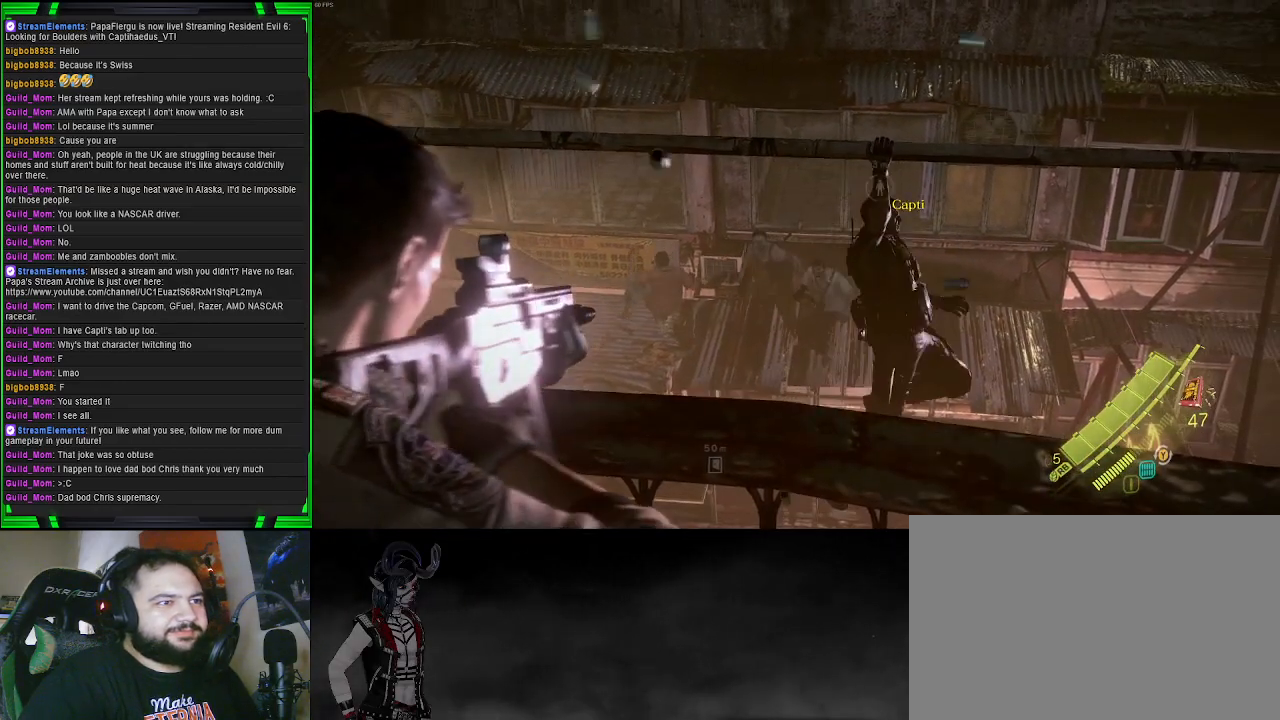
{"buttons": ["L2", "R2"], "left_stick": "center", "right_stick": "center", "events": [[33, "right_stick", "right"], [267, "right_stick", "down"], [417, "right_stick", "center"]]}
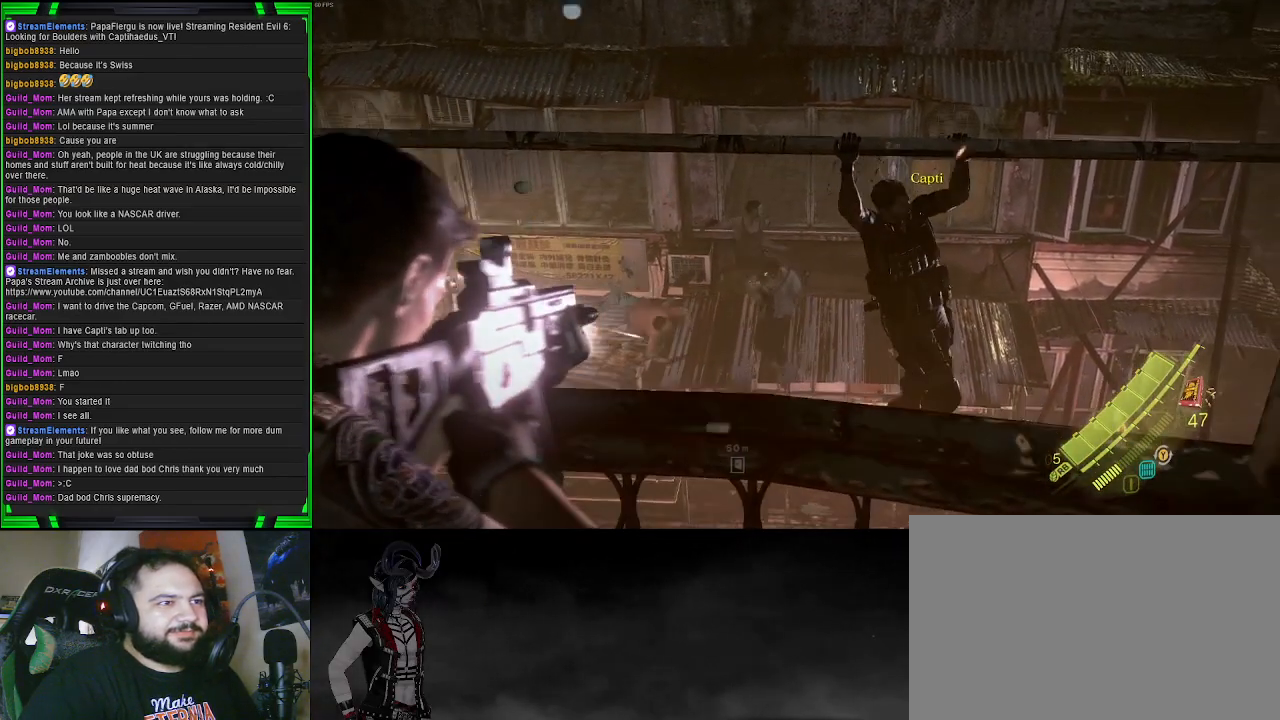
{"buttons": ["L2", "R2"], "left_stick": "center", "right_stick": "center", "events": [[67, "right_stick", "down-left"], [150, "right_stick", "center"], [283, "right_stick", "down"], [333, "right_stick", "down-left"], [450, "right_stick", "center"]]}
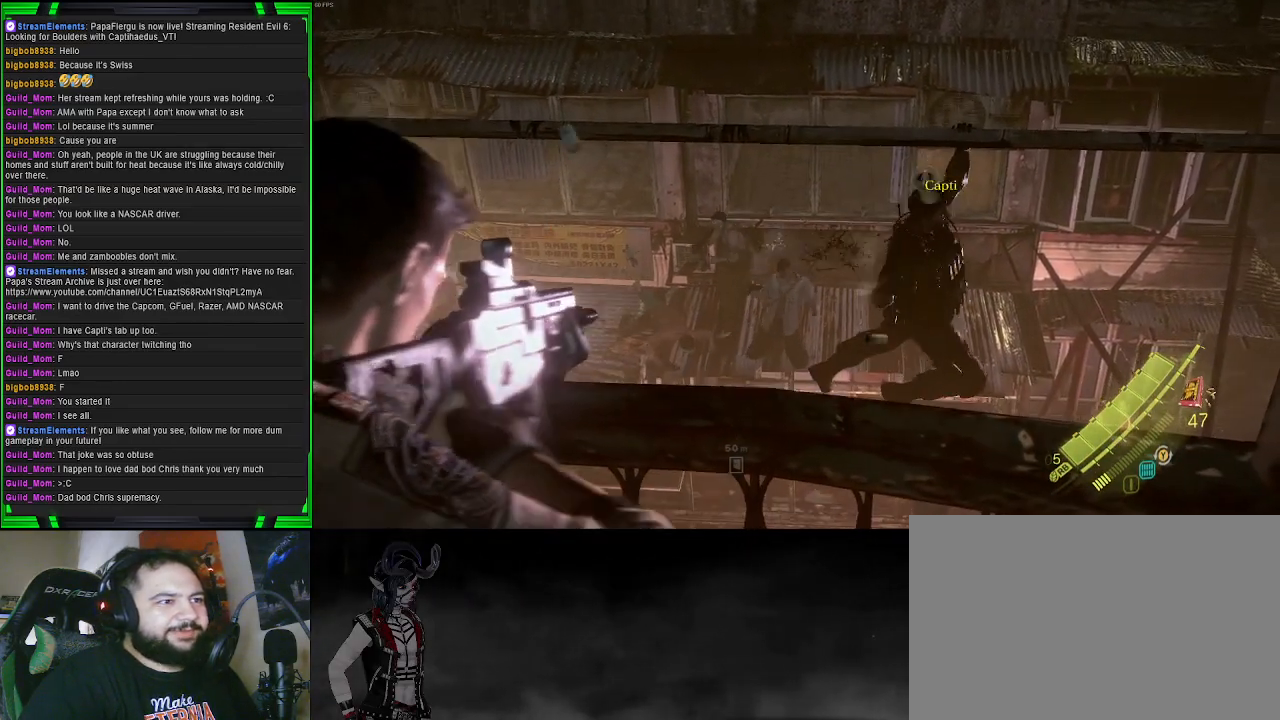
{"buttons": ["L2", "R2"], "left_stick": "center", "right_stick": "center", "events": [[17, "R2", "up"], [133, "right_stick", "left"], [283, "right_stick", "center"], [317, "R2", "down"], [350, "right_stick", "right"], [467, "right_stick", "center"]]}
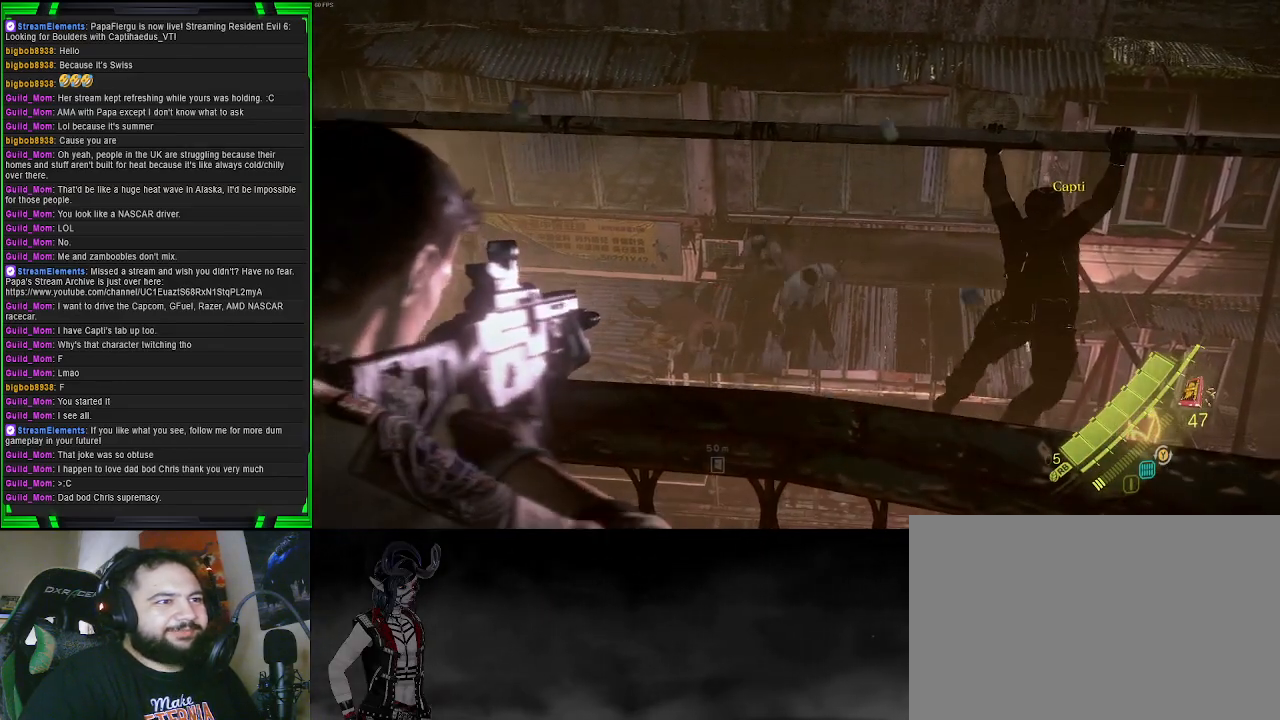
{"buttons": ["L2"], "left_stick": "center", "right_stick": "center", "events": [[17, "right_stick", "left"], [200, "right_stick", "center"], [267, "right_stick", "right"], [500, "R2", "up"], [500, "right_stick", "center"]]}
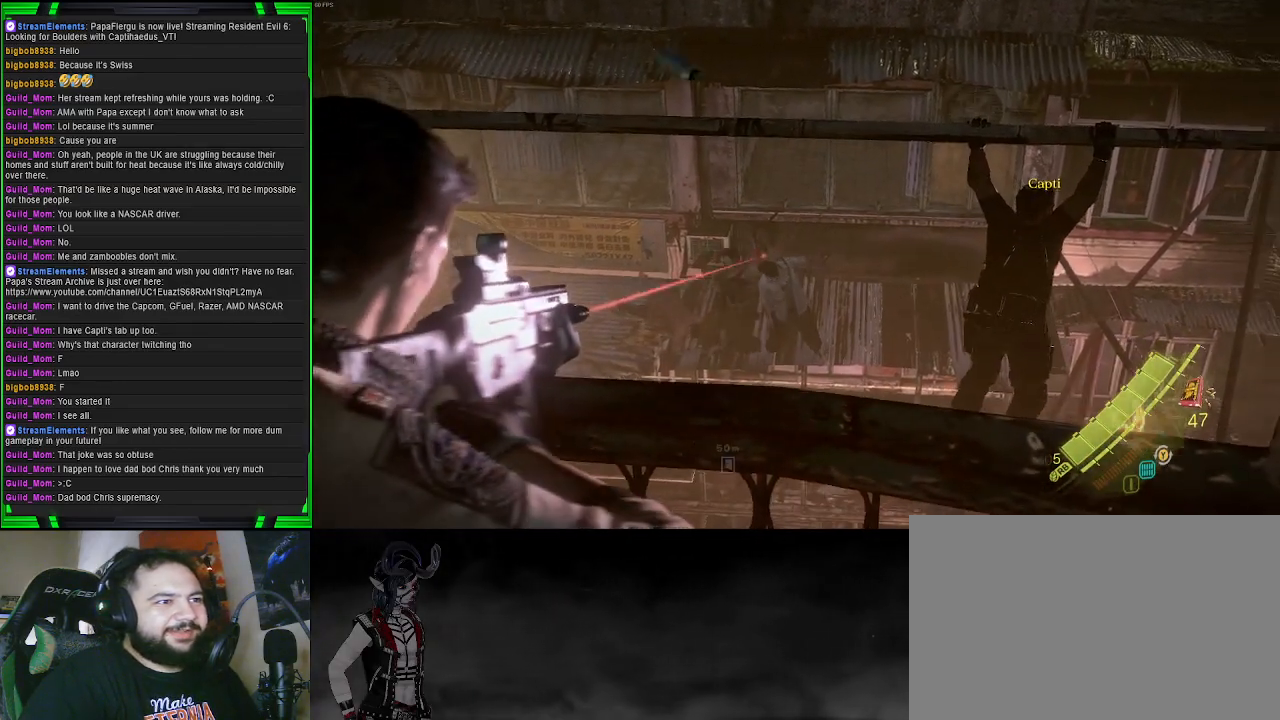
{"buttons": ["L2"], "left_stick": "center", "right_stick": "left", "events": [[150, "R2", "down"], [217, "right_stick", "down-left"], [317, "R2", "up"], [350, "right_stick", "left"]]}
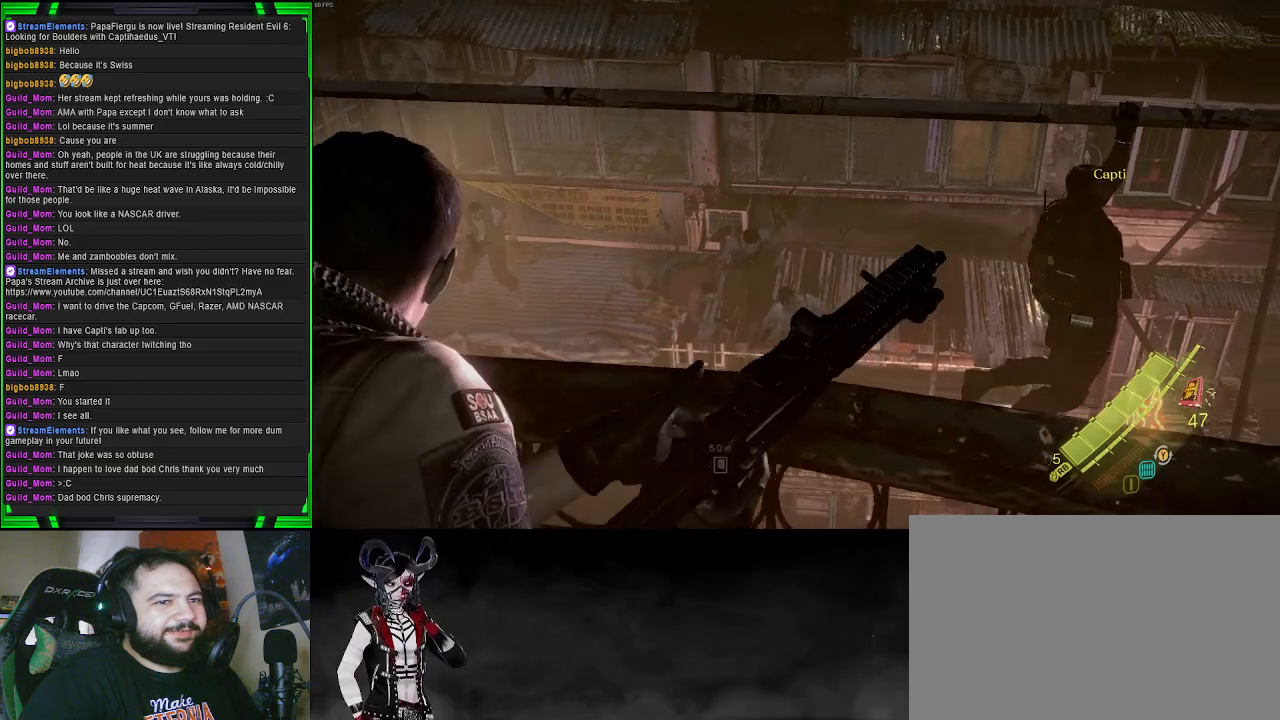
{"buttons": ["L2"], "left_stick": "center", "right_stick": "center", "events": [[167, "right_stick", "center"]]}
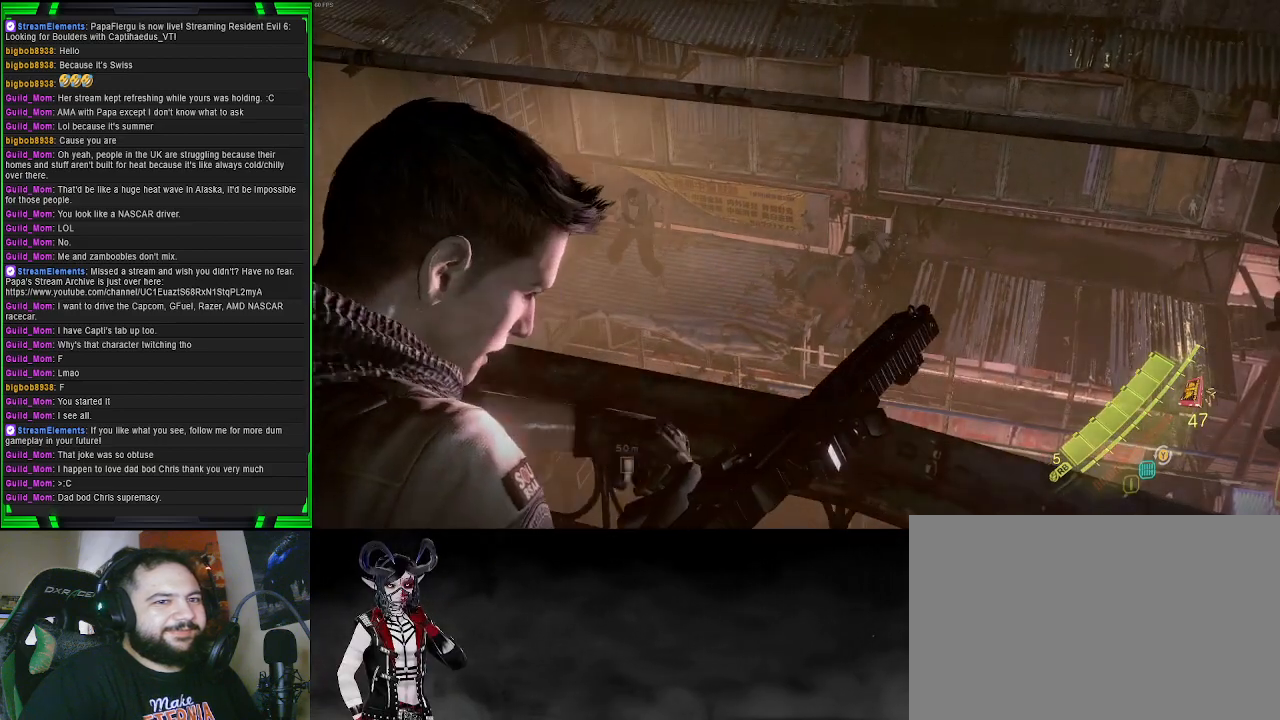
{"buttons": ["L2"], "left_stick": "center", "right_stick": "center", "events": [[83, "right_stick", "left"], [417, "right_stick", "center"]]}
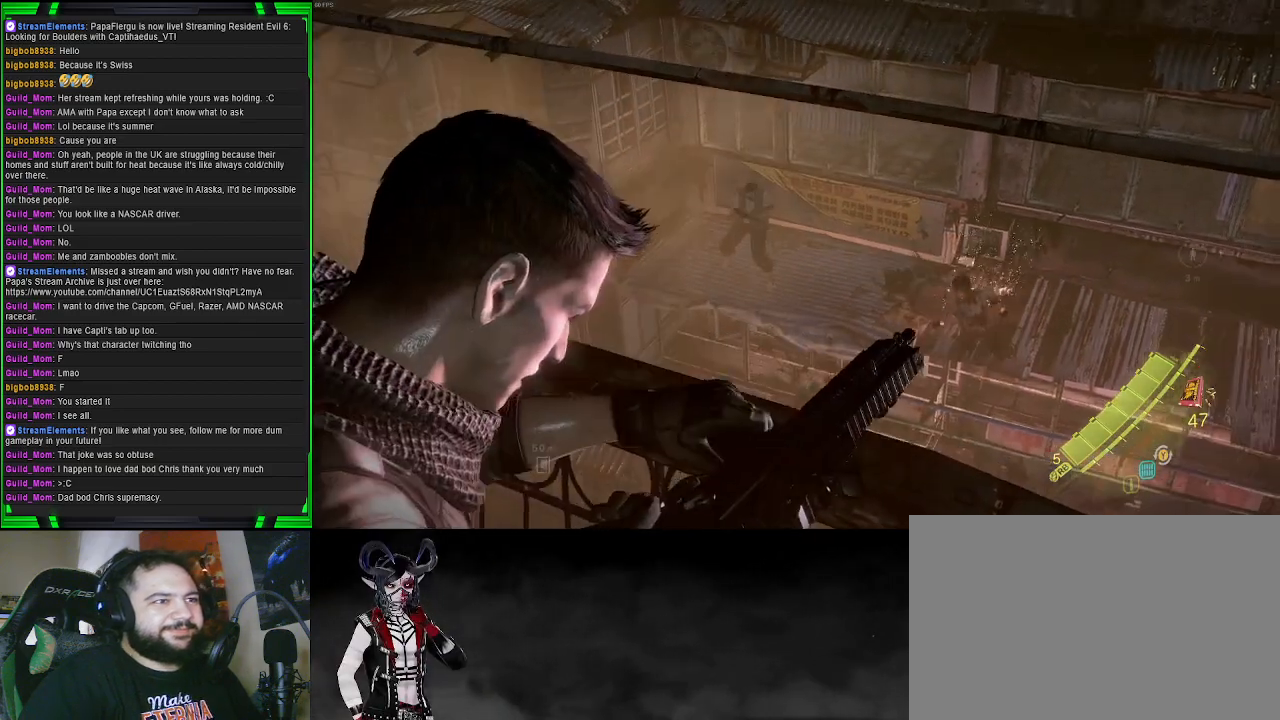
{"buttons": ["L2"], "left_stick": "center", "right_stick": "up-left", "events": [[100, "right_stick", "up-left"], [217, "right_stick", "center"], [417, "right_stick", "up-left"]]}
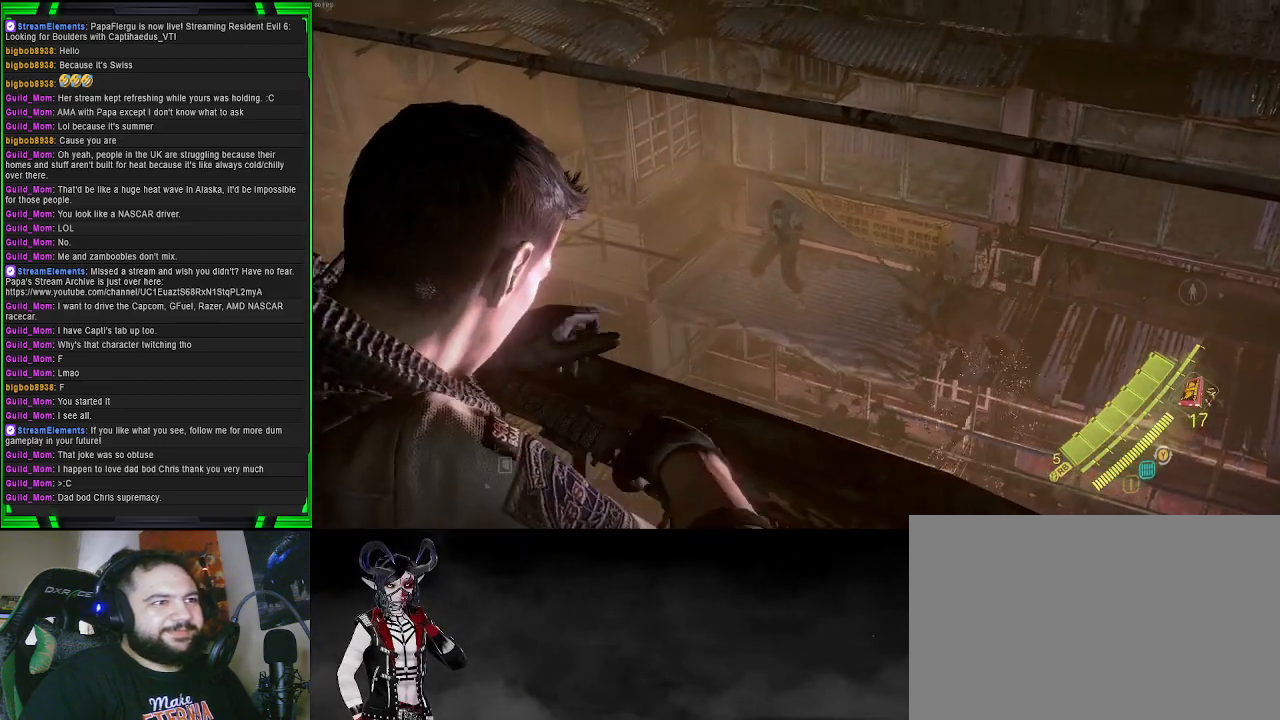
{"buttons": ["L2"], "left_stick": "center", "right_stick": "center", "events": [[50, "right_stick", "center"], [200, "right_stick", "up-left"], [283, "right_stick", "center"]]}
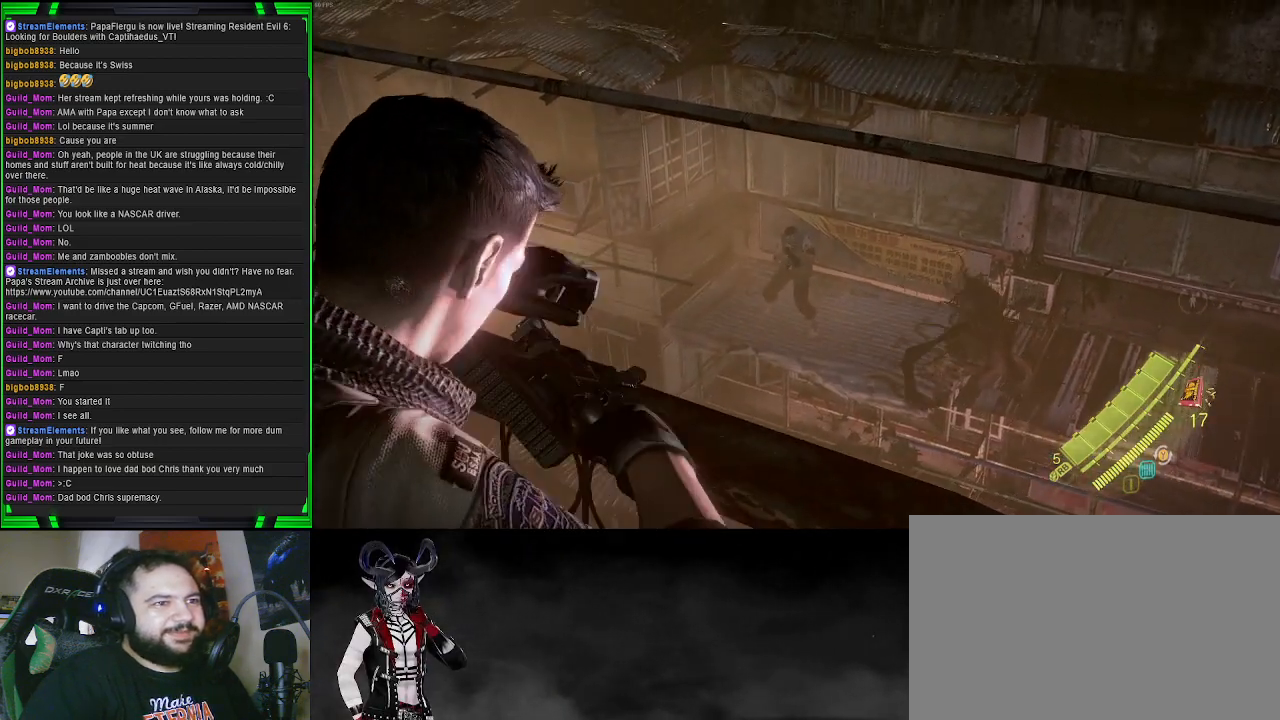
{"buttons": ["L2", "R2"], "left_stick": "center", "right_stick": "right", "events": [[117, "right_stick", "right"], [433, "R2", "down"]]}
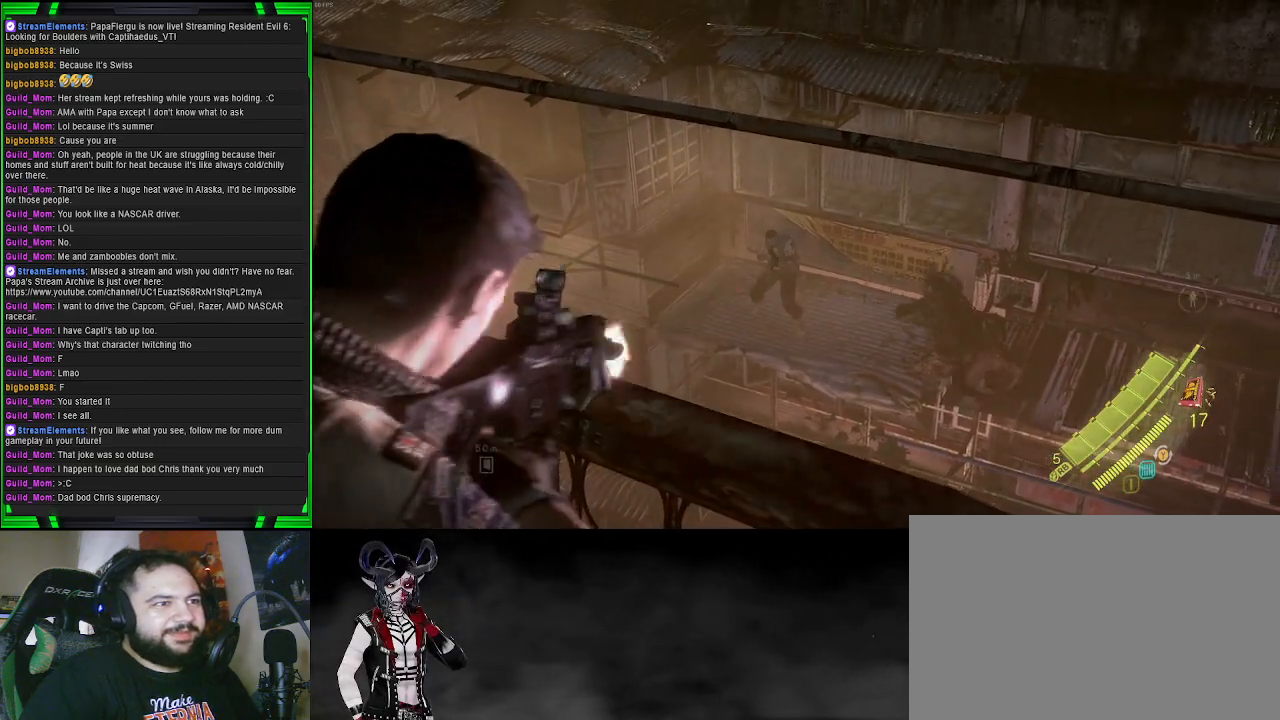
{"buttons": ["L2", "R2"], "left_stick": "center", "right_stick": "center", "events": [[83, "right_stick", "center"], [150, "right_stick", "up-left"], [217, "right_stick", "center"], [333, "right_stick", "right"], [500, "right_stick", "center"]]}
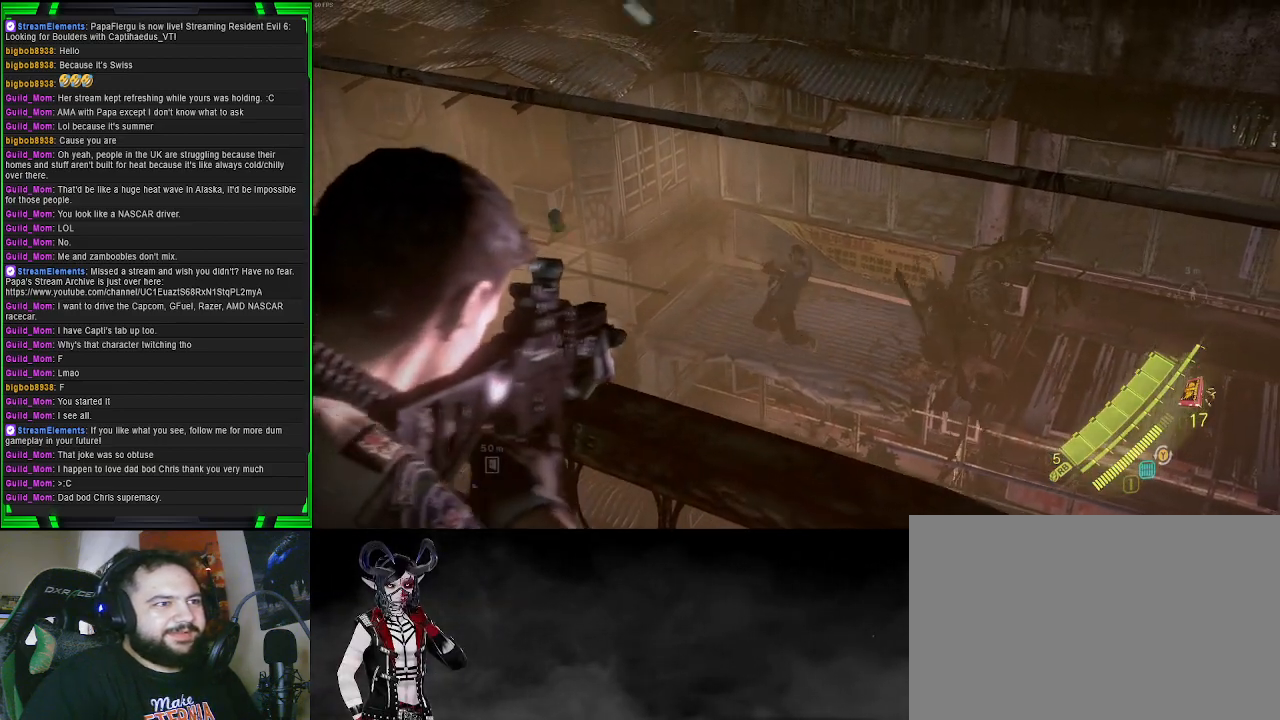
{"buttons": ["L2", "R2"], "left_stick": "center", "right_stick": "center", "events": [[50, "R2", "up"], [83, "right_stick", "right"], [200, "R2", "down"], [267, "right_stick", "center"]]}
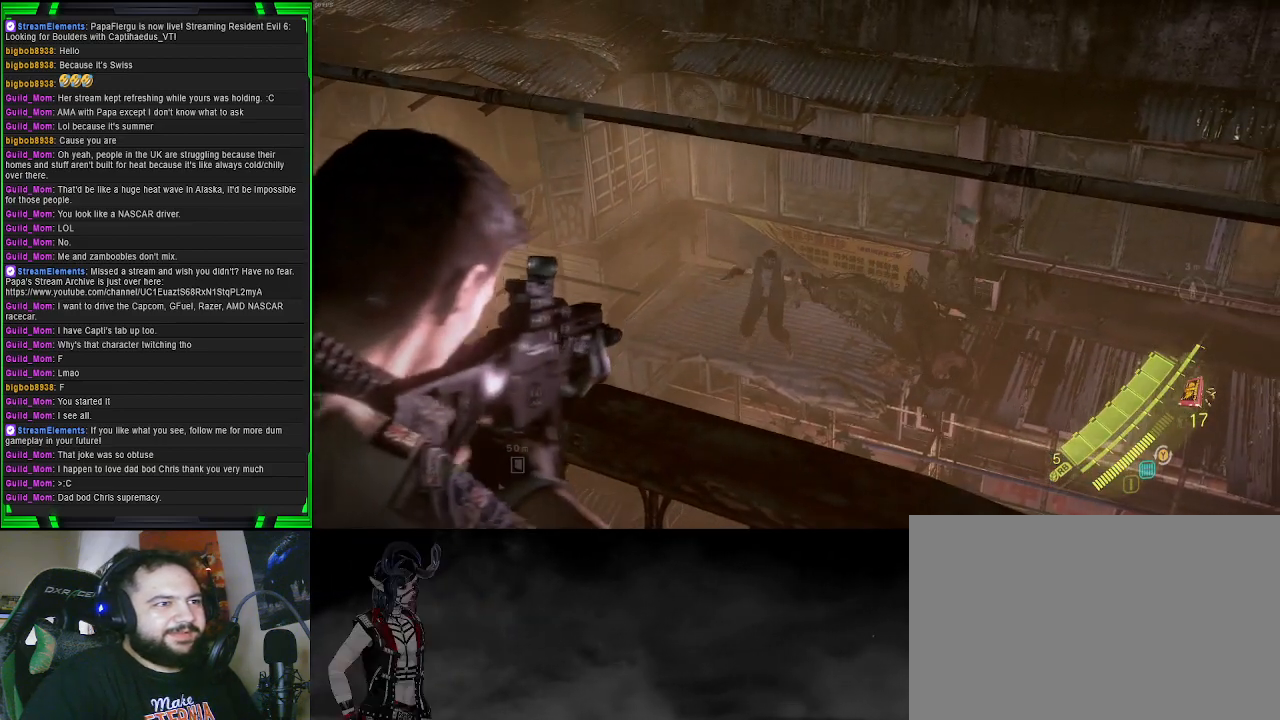
{"buttons": ["L2"], "left_stick": "center", "right_stick": "center", "events": [[283, "right_stick", "left"], [383, "right_stick", "center"], [433, "R2", "up"]]}
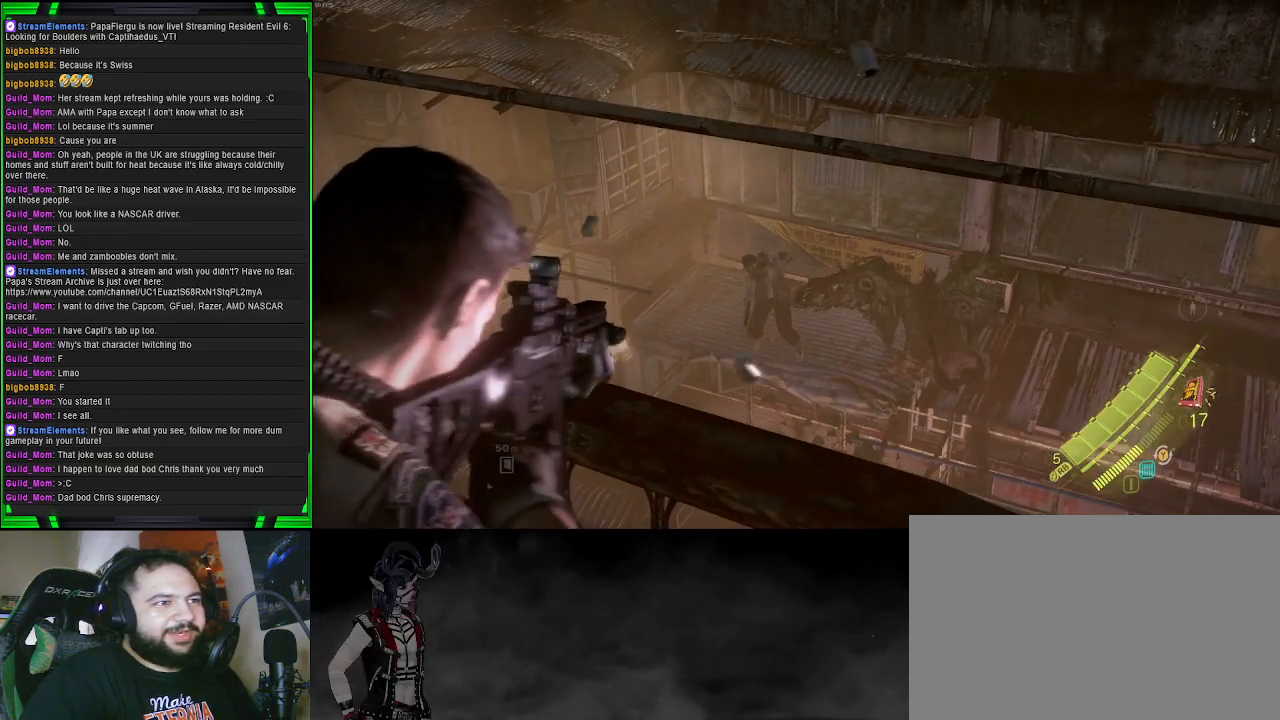
{"buttons": ["L2"], "left_stick": "center", "right_stick": "down", "events": [[33, "R2", "down"], [67, "right_stick", "up"], [183, "right_stick", "center"], [400, "right_stick", "down"], [450, "R2", "up"]]}
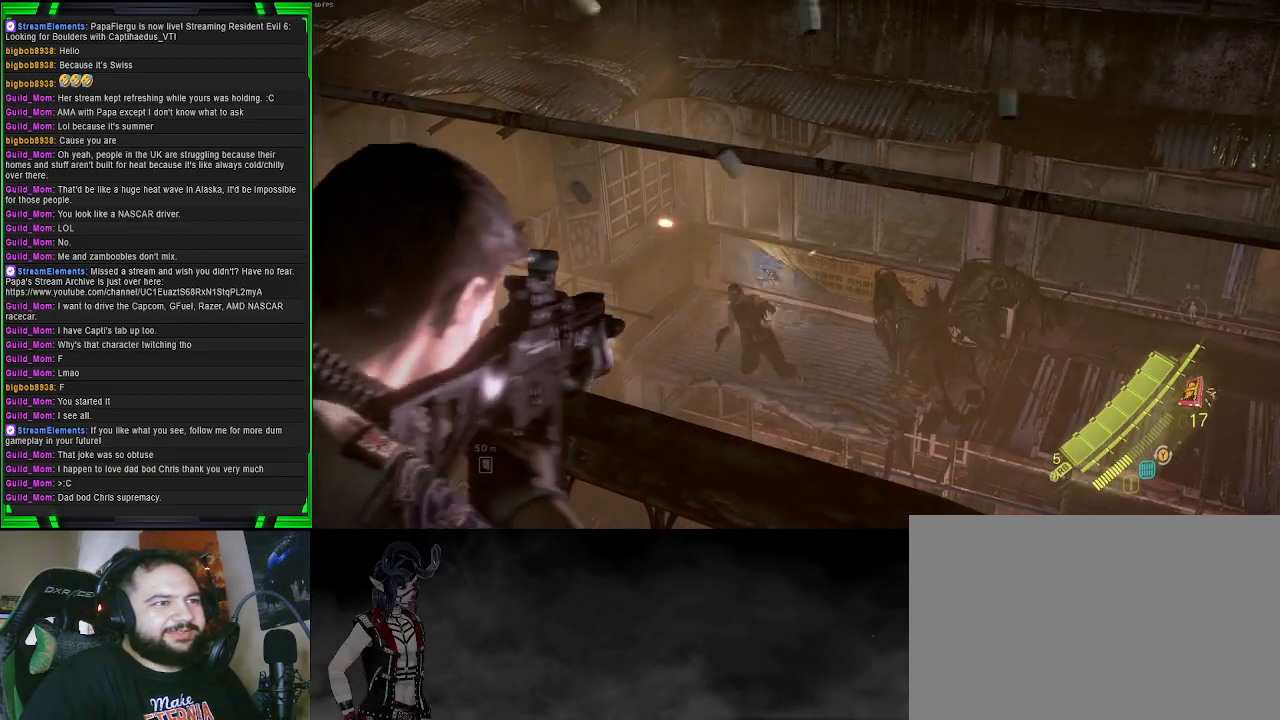
{"buttons": ["L2"], "left_stick": "center", "right_stick": "right", "events": [[100, "right_stick", "right"]]}
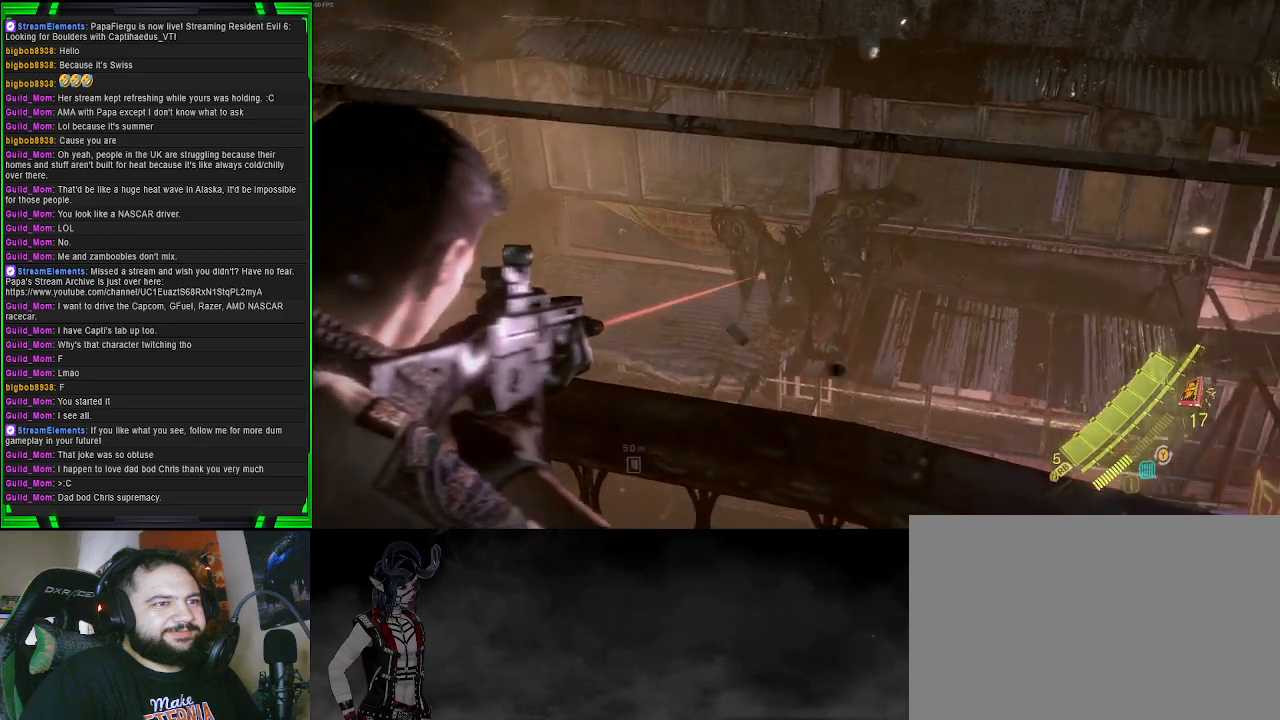
{"buttons": ["L2", "DPAD_RIGHT"], "left_stick": "center", "right_stick": "center", "events": [[17, "R2", "down"], [50, "right_stick", "center"], [217, "right_stick", "left"], [350, "right_stick", "center"], [467, "R2", "up"], [500, "DPAD_RIGHT", "down"]]}
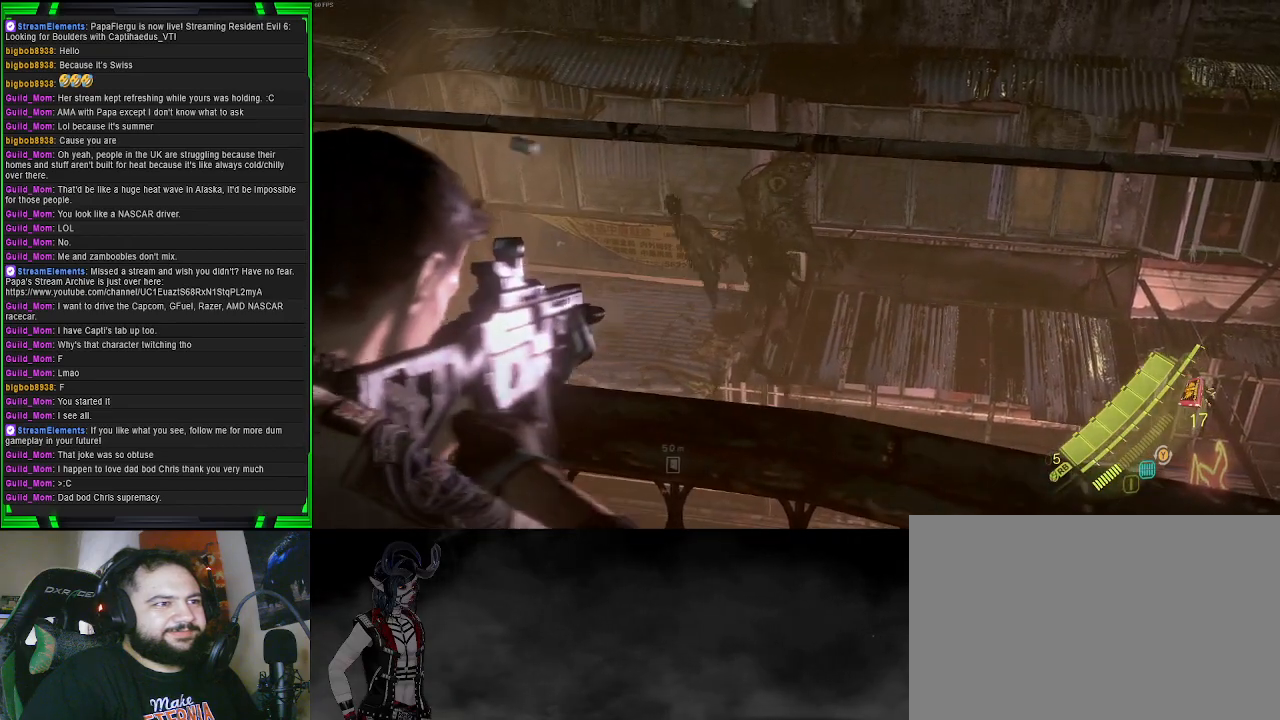
{"buttons": ["L2"], "left_stick": "center", "right_stick": "center", "events": [[133, "DPAD_RIGHT", "up"], [267, "right_stick", "up"], [350, "right_stick", "center"]]}